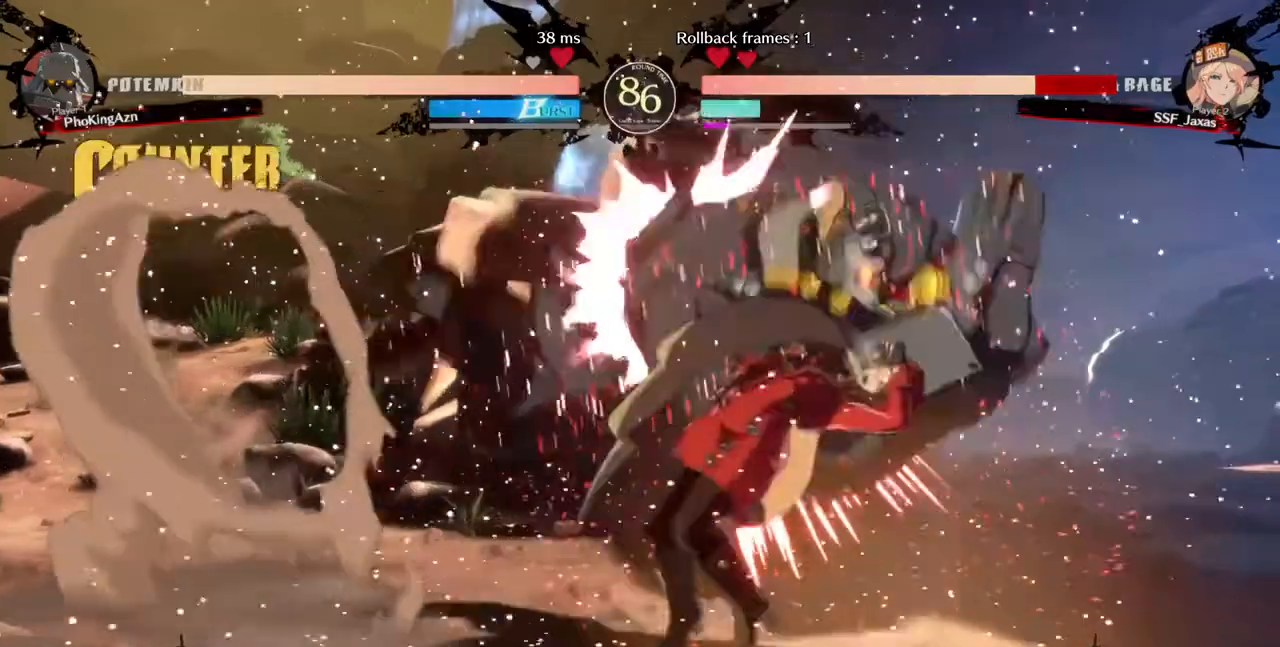
Gameplay with a controller (arcade stick); each line is a JSON object with the inputs held at the frame after it (dt_ms = milliseconds from this image to that frame). "events" lists button and stick changes between this image and that frame as [ms after this image, input, new state], when the widget could be followed in between. Not read: L3 R3 SELECT START.
{"dt_ms": 520, "buttons": ["DPAD_DOWN", "DPAD_RIGHT"], "events": [[40, "DPAD_RIGHT", "down"], [80, "DPAD_DOWN", "down"]]}
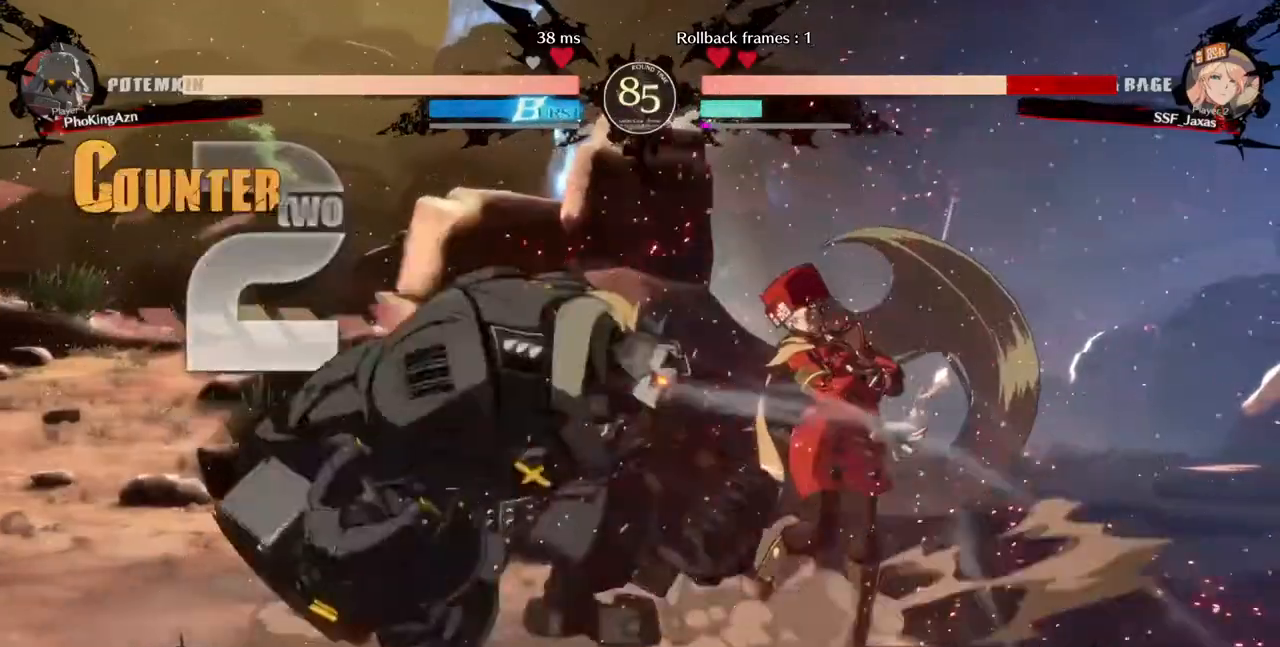
{"dt_ms": 480, "buttons": ["DPAD_DOWN", "DPAD_RIGHT"], "events": []}
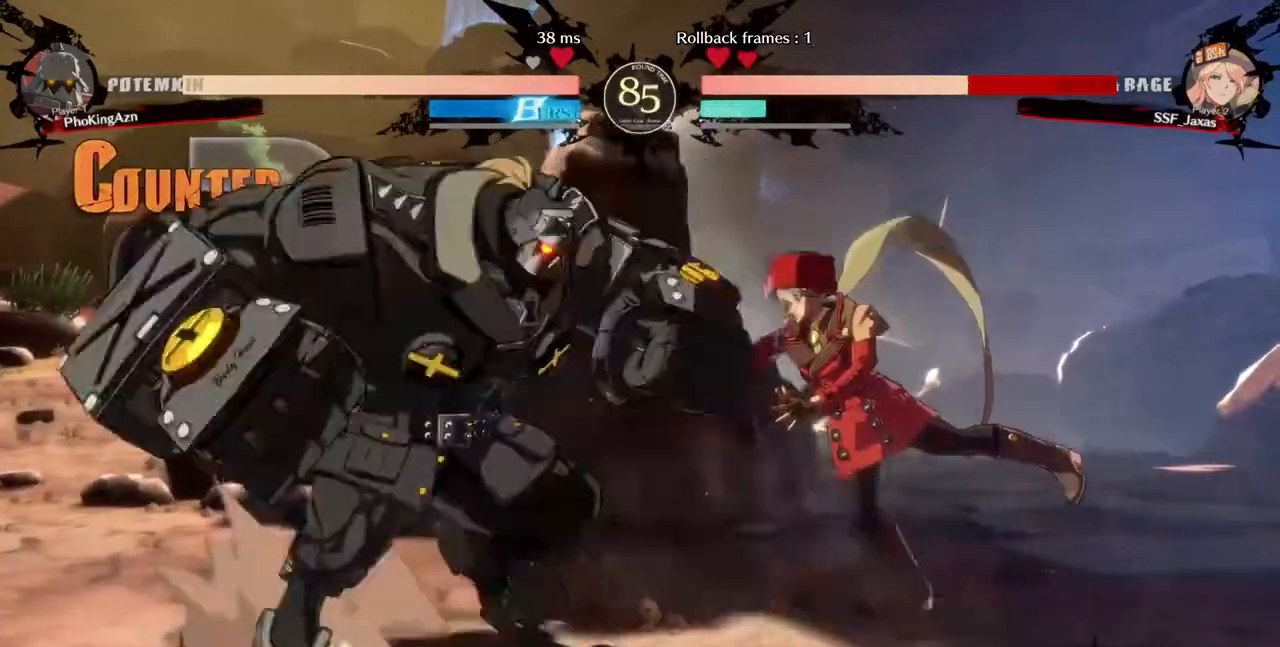
{"dt_ms": 520, "buttons": ["DPAD_DOWN", "DPAD_RIGHT"], "events": [[80, "L2", "down"], [160, "L2", "up"], [160, "SQUARE", "down"], [400, "SQUARE", "up"]]}
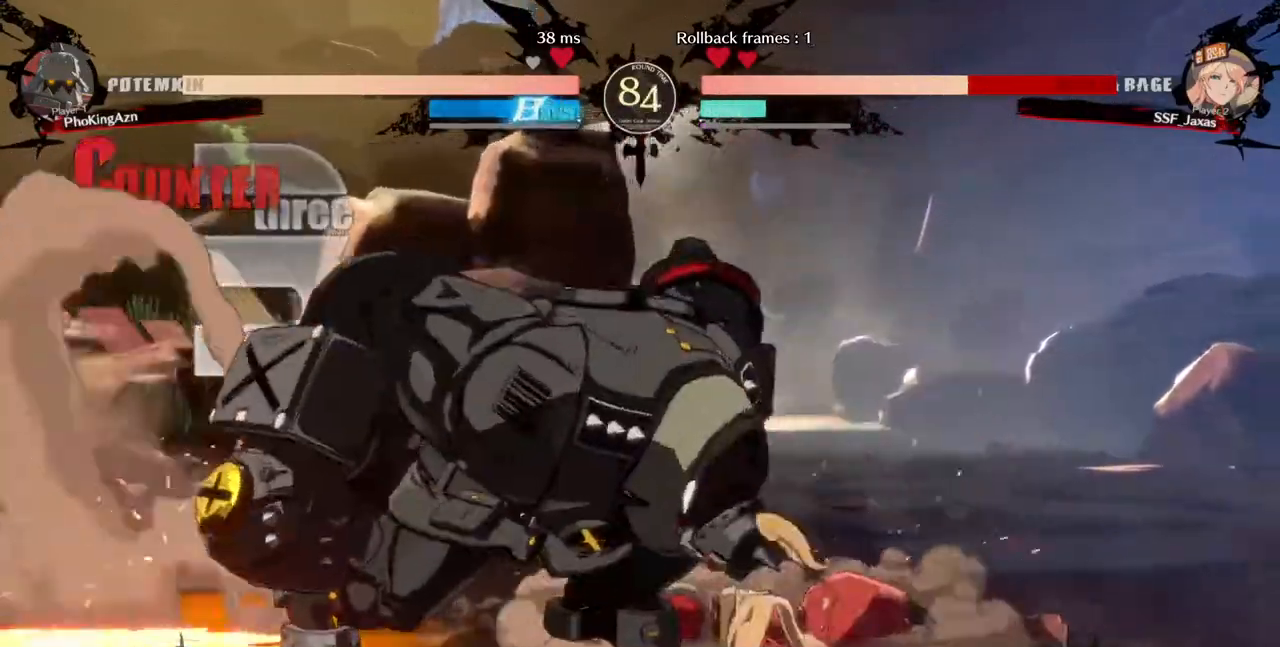
{"dt_ms": 480, "buttons": ["DPAD_DOWN", "DPAD_RIGHT"]}
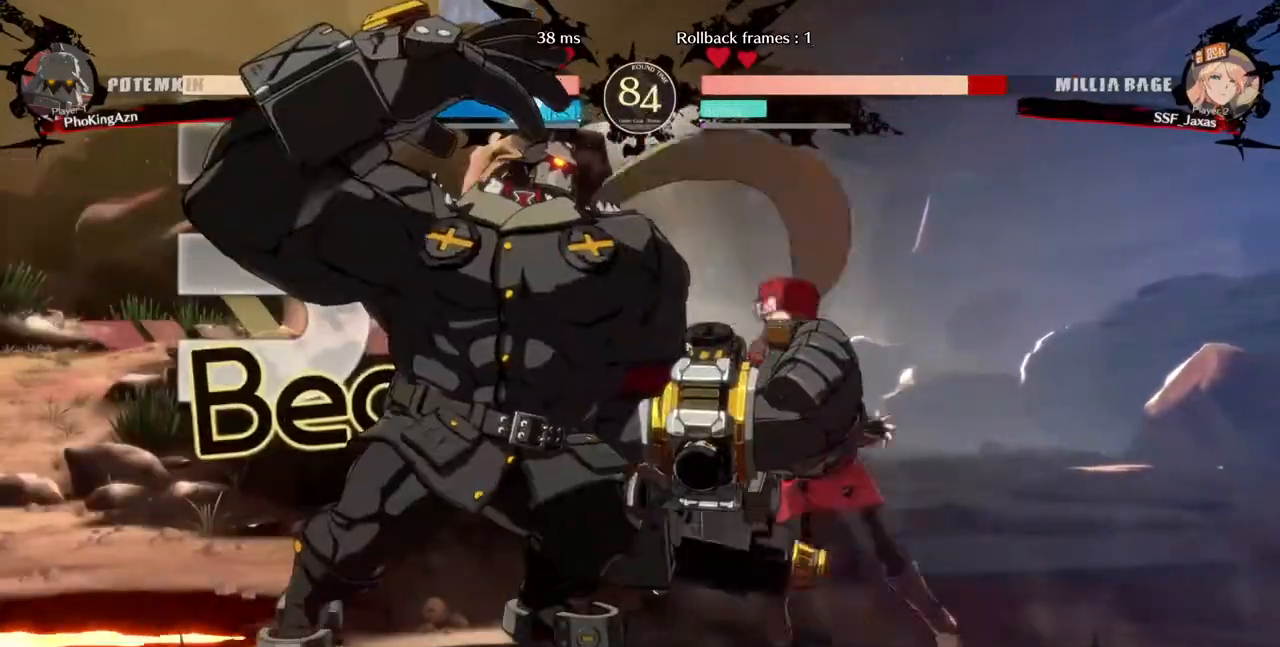
{"dt_ms": 520, "buttons": ["DPAD_DOWN", "DPAD_RIGHT"], "events": [[240, "DPAD_DOWN", "up"], [240, "DPAD_UP", "down"], [360, "DPAD_DOWN", "down"], [360, "DPAD_UP", "up"]]}
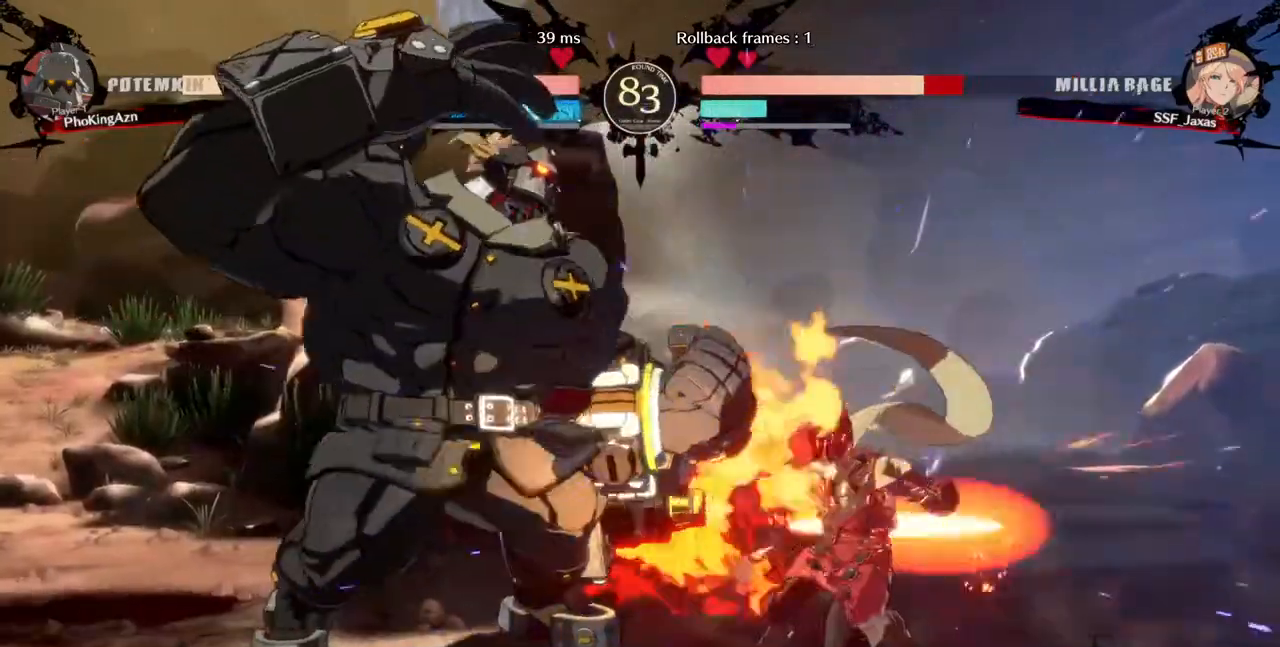
{"dt_ms": 480, "buttons": ["DPAD_DOWN", "DPAD_RIGHT"], "events": [[40, "CROSS", "down"], [120, "CROSS", "up"]]}
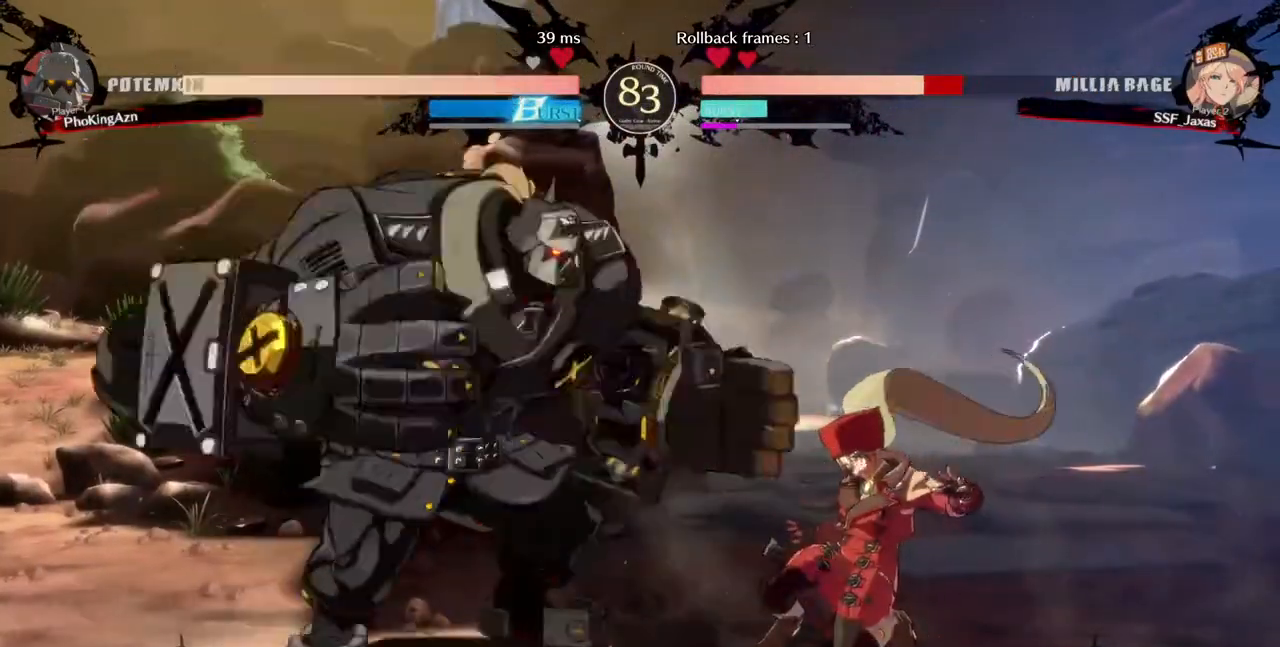
{"dt_ms": 1000, "buttons": ["DPAD_UP", "DPAD_RIGHT"], "events": [[200, "DPAD_DOWN", "up"], [200, "DPAD_UP", "down"], [280, "DPAD_UP", "up"], [520, "R2", "down"], [560, "R2", "up"], [640, "DPAD_UP", "down"]]}
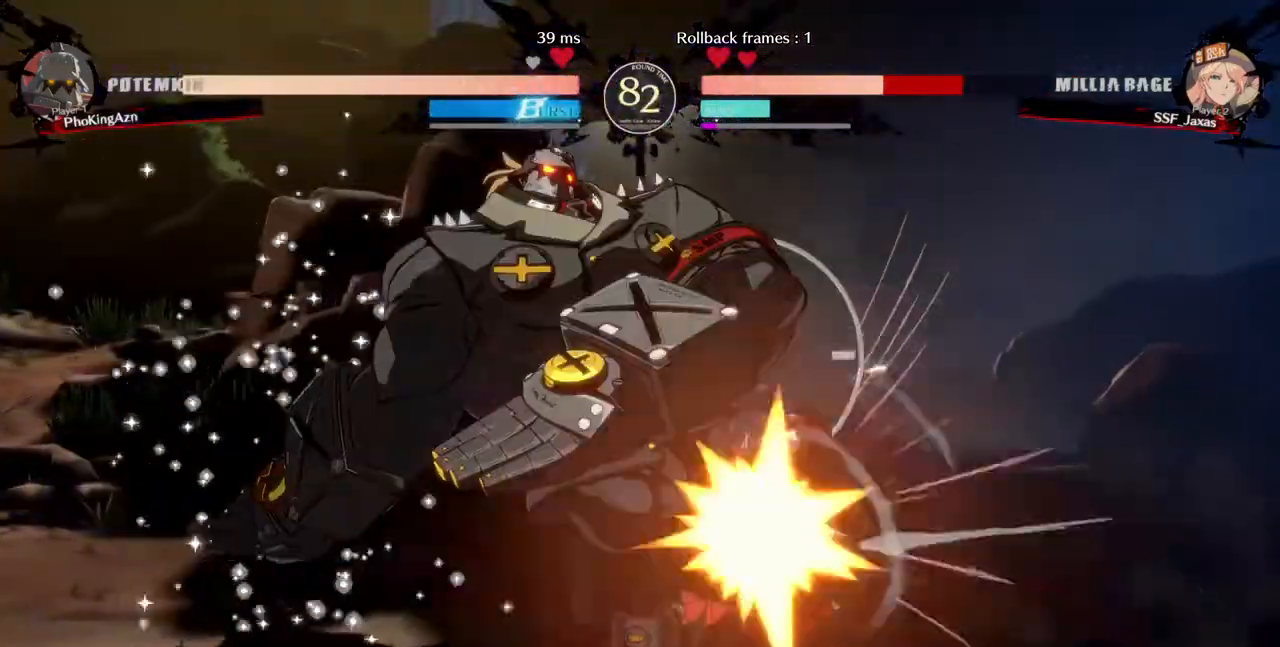
{"dt_ms": 520, "buttons": ["DPAD_RIGHT"], "events": [[240, "DPAD_UP", "up"]]}
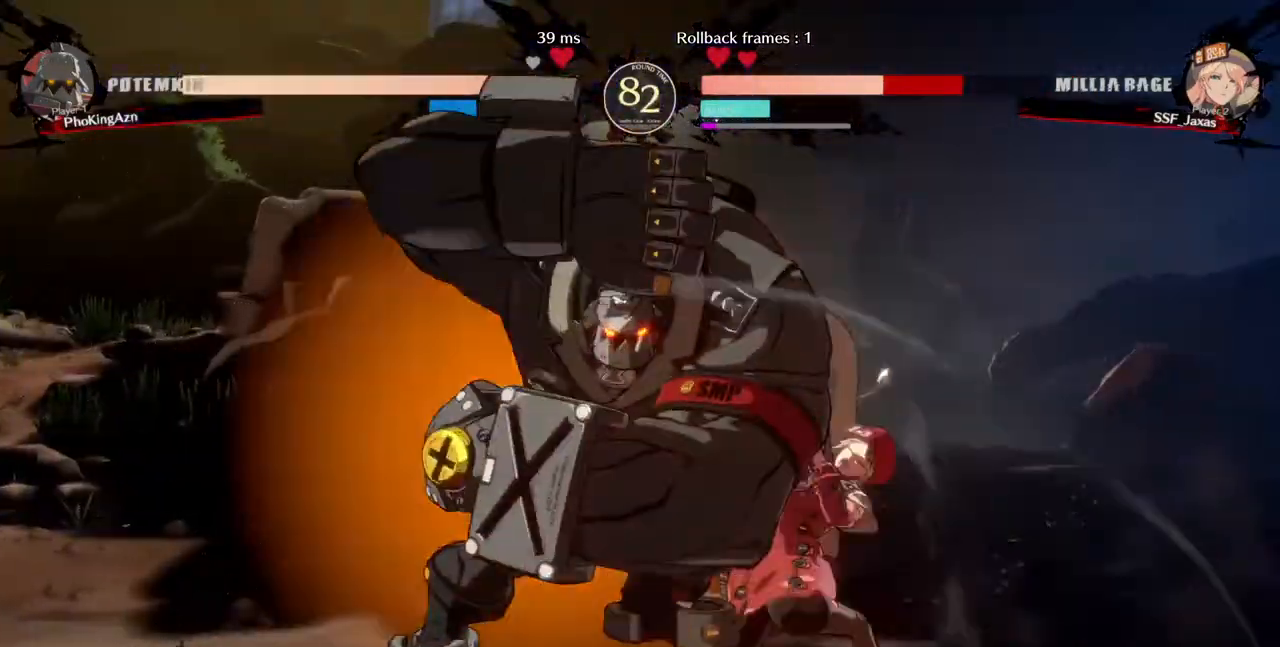
{"dt_ms": 480, "buttons": ["DPAD_RIGHT"], "events": [[120, "R2", "down"], [120, "SQUARE", "down"], [200, "R2", "up"], [200, "SQUARE", "up"]]}
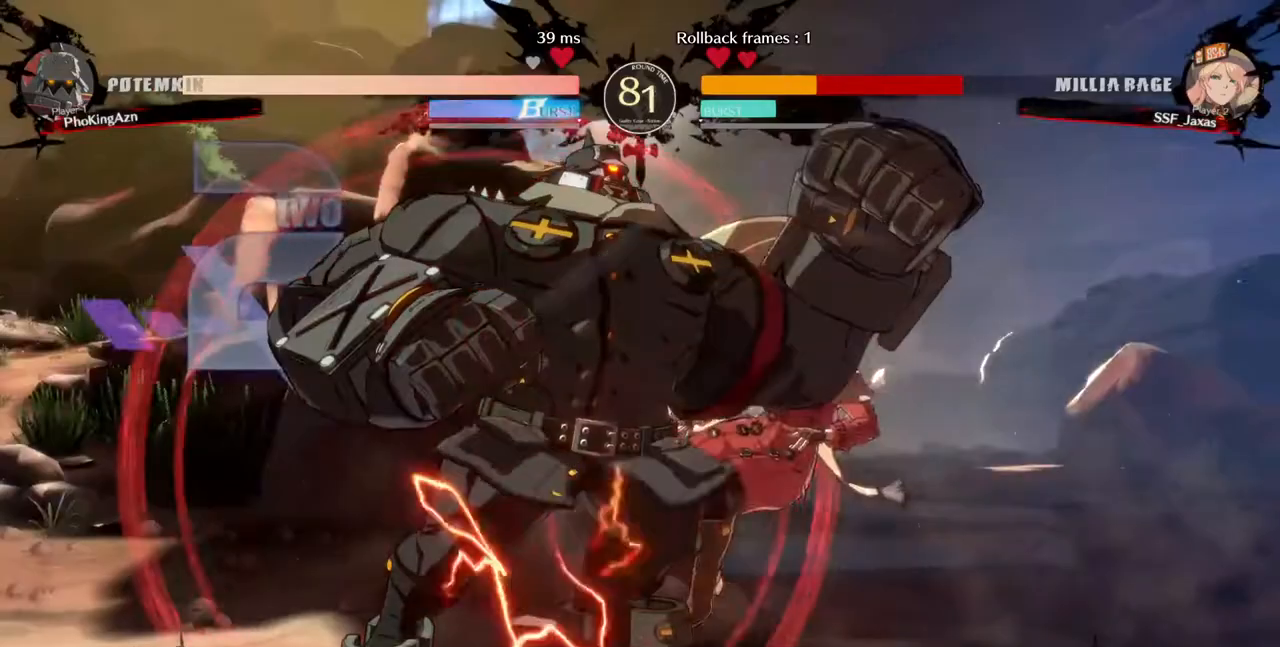
{"dt_ms": 520, "buttons": ["DPAD_RIGHT"], "events": []}
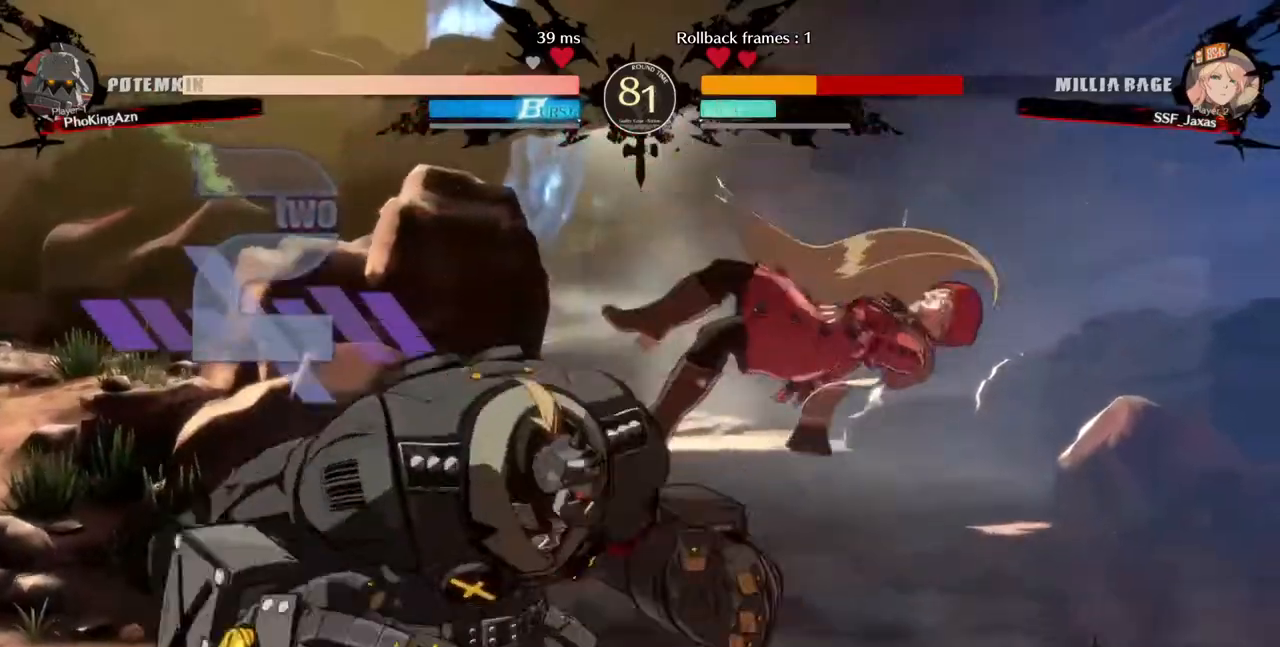
{"dt_ms": 480, "buttons": ["SQUARE", "DPAD_RIGHT"], "events": [[40, "SQUARE", "down"]]}
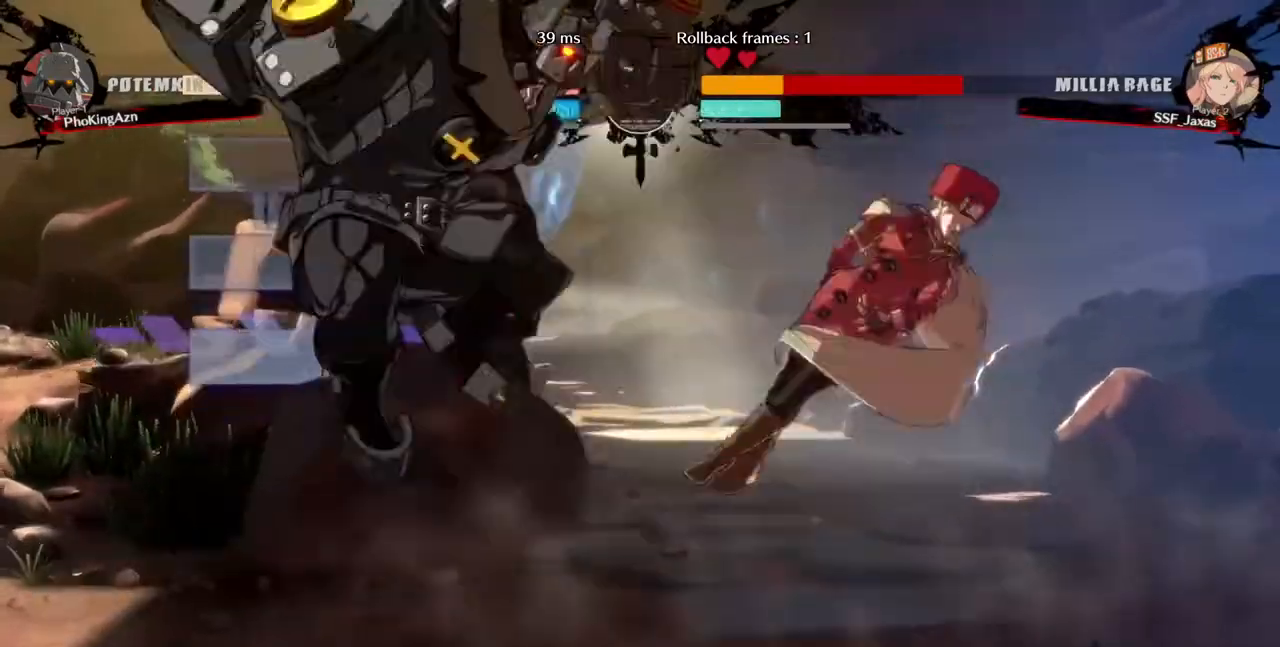
{"dt_ms": 520, "buttons": ["SQUARE", "DPAD_RIGHT"], "events": []}
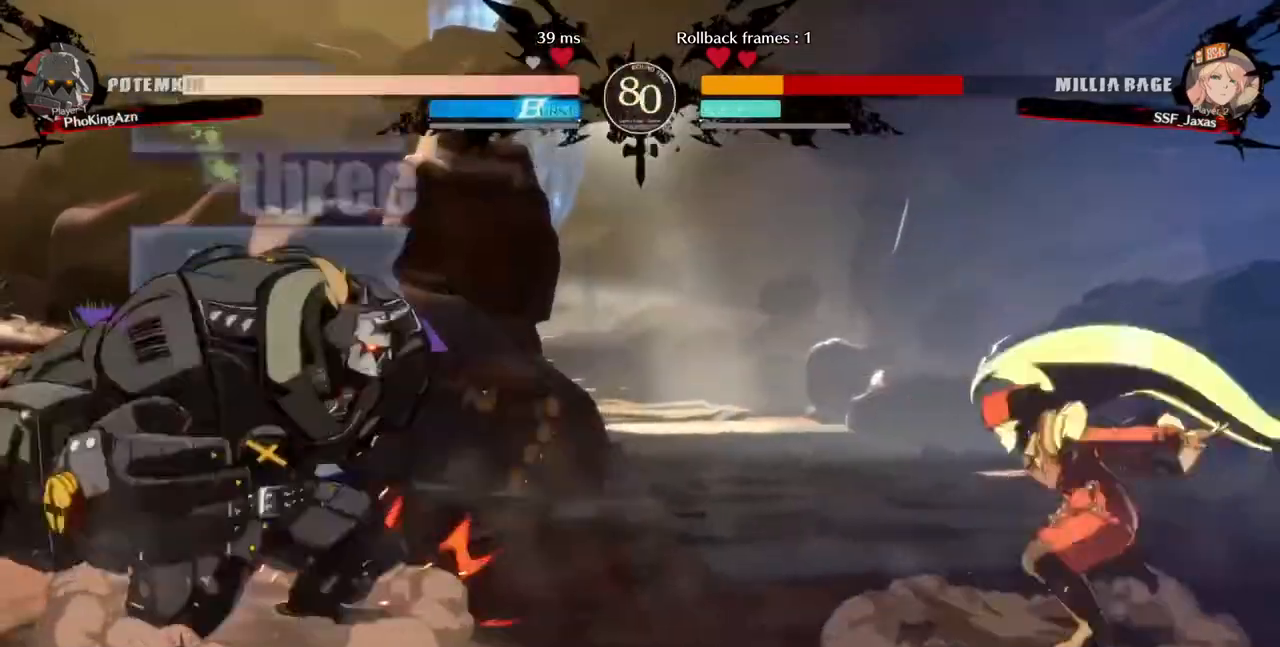
{"dt_ms": 480, "buttons": ["DPAD_UP", "DPAD_LEFT"], "events": [[120, "SQUARE", "up"], [200, "DPAD_RIGHT", "up"], [400, "DPAD_LEFT", "down"], [440, "DPAD_UP", "down"]]}
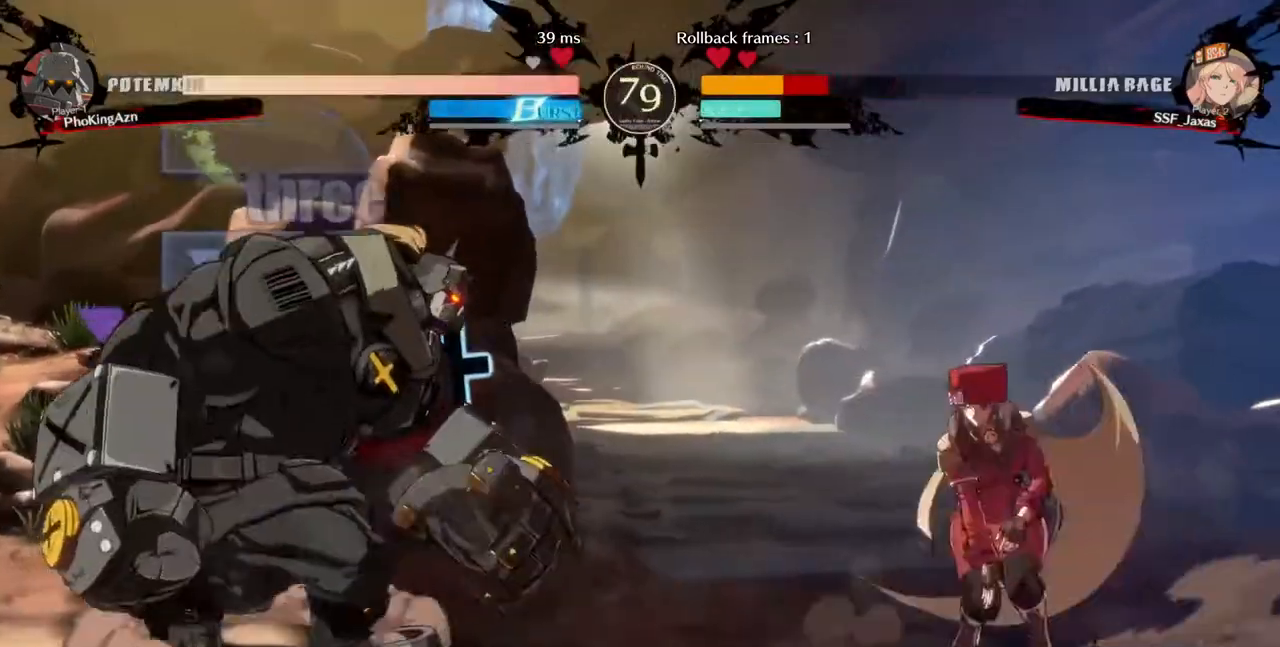
{"dt_ms": 520, "buttons": ["DPAD_RIGHT"], "events": [[40, "DPAD_LEFT", "up"], [40, "DPAD_RIGHT", "down"], [40, "DPAD_UP", "up"], [440, "L1", "down"], [520, "L1", "up"]]}